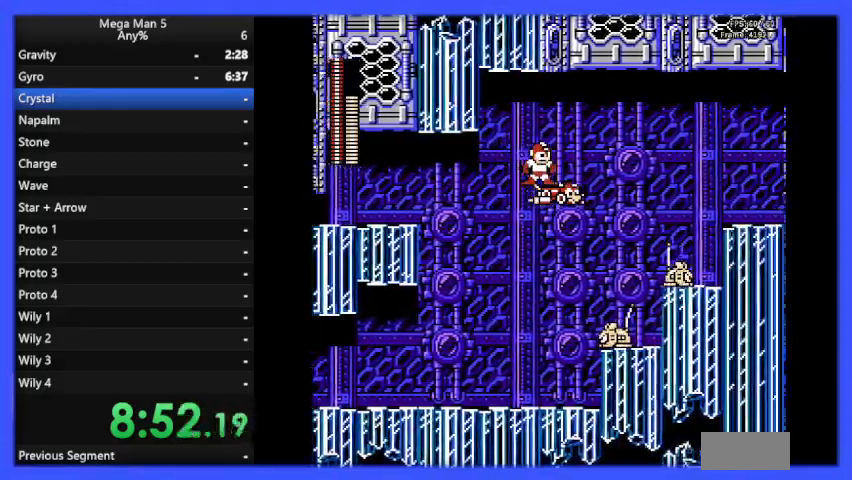
Gameplay with a controller (Nintendo layout); each line is a JSON object with the inputs held at the frame after it. "events" lists button and stick changes between this image and that frame as [ms after this image, input, new state], when the widget could be followed in between. Not read: L3 R3.
{"buttons": ["DPAD_UP"], "events": [[100, "DPAD_UP", "down"]]}
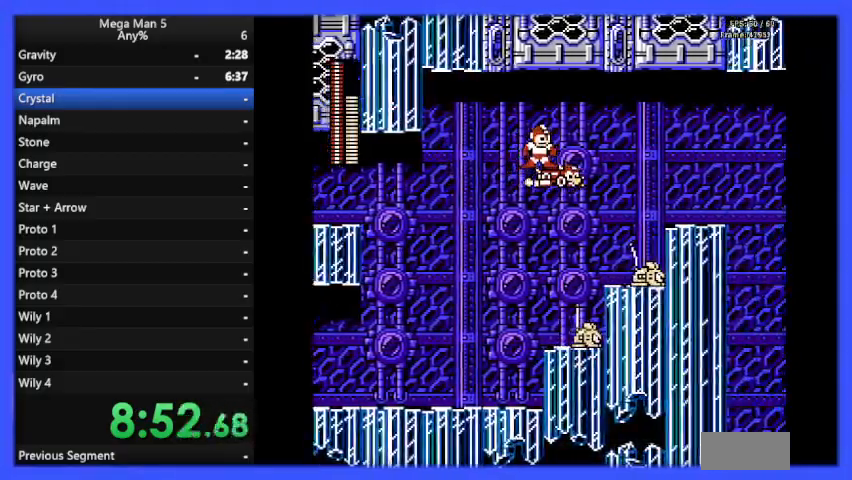
{"buttons": [], "events": [[167, "DPAD_UP", "up"]]}
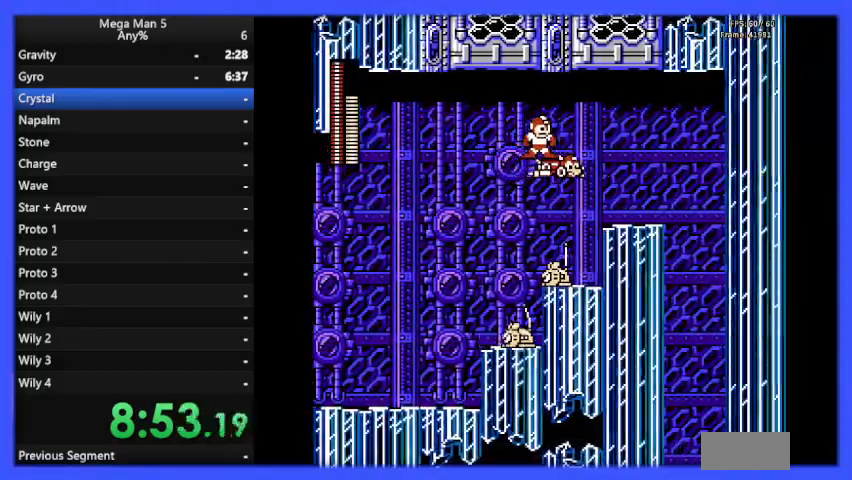
{"buttons": [], "events": []}
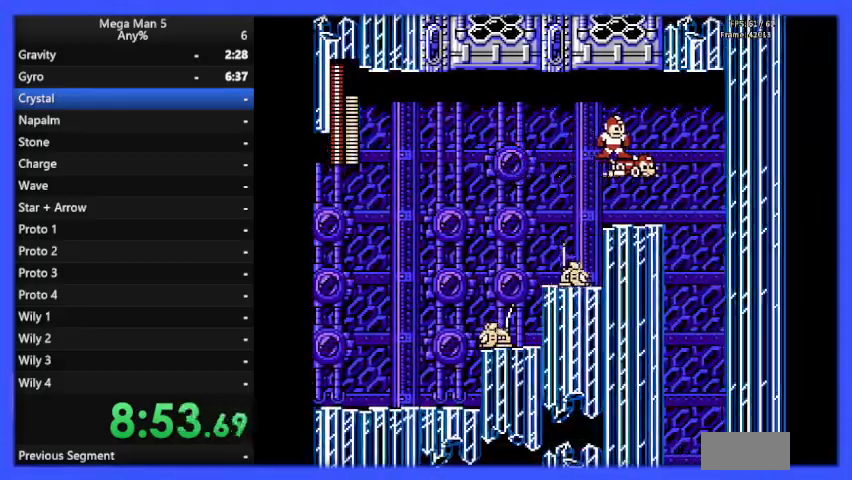
{"buttons": [], "events": [[400, "A", "down"], [433, "A", "up"]]}
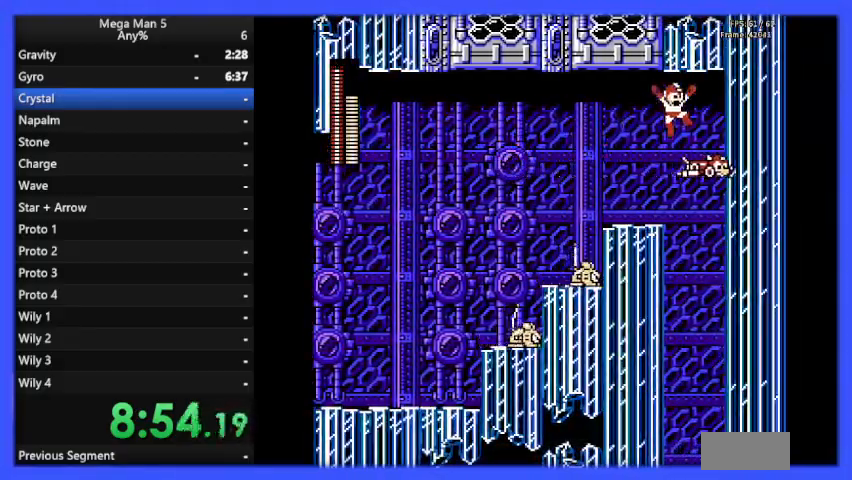
{"buttons": [], "events": [[200, "DPAD_RIGHT", "down"], [300, "DPAD_RIGHT", "up"]]}
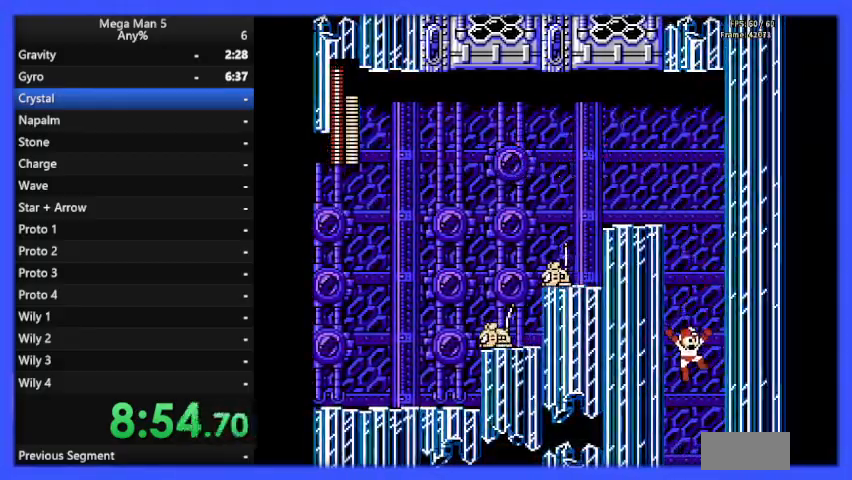
{"buttons": ["DPAD_LEFT"], "events": [[67, "DPAD_LEFT", "down"]]}
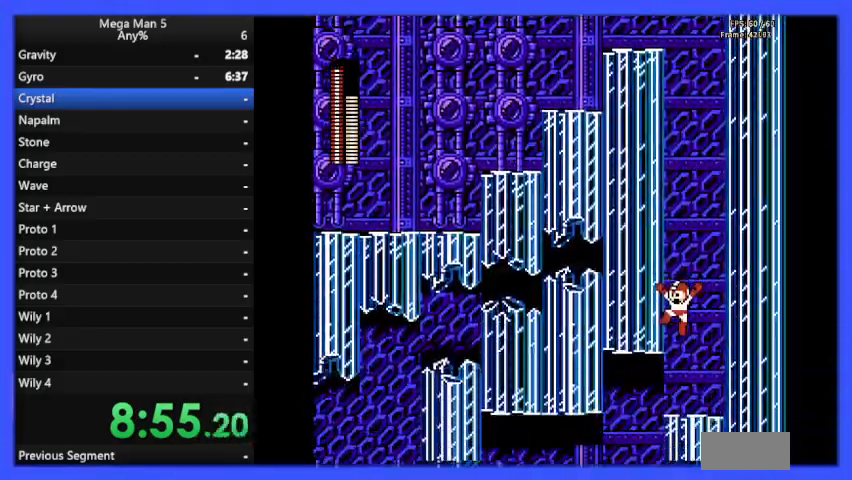
{"buttons": ["DPAD_LEFT"], "events": []}
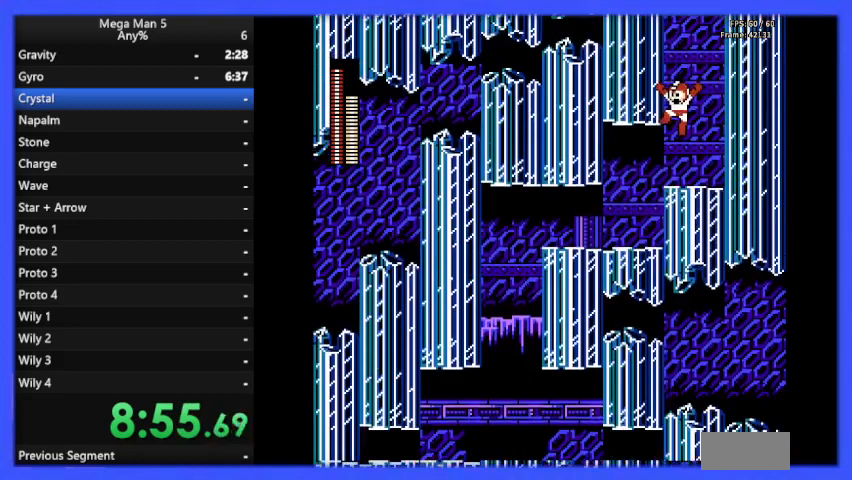
{"buttons": ["DPAD_LEFT"], "events": []}
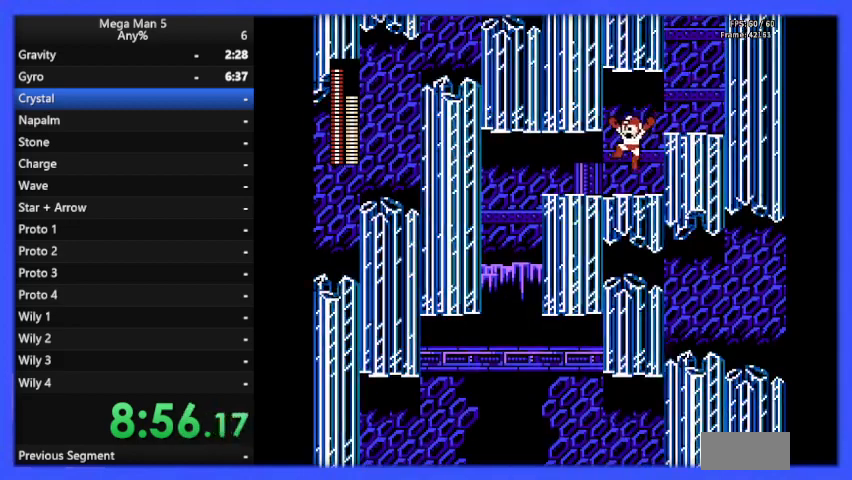
{"buttons": ["DPAD_LEFT"], "events": [[233, "DPAD_DOWN", "down"], [233, "DPAD_LEFT", "up"], [267, "A", "down"], [300, "DPAD_LEFT", "down"], [333, "A", "up"], [367, "DPAD_DOWN", "up"]]}
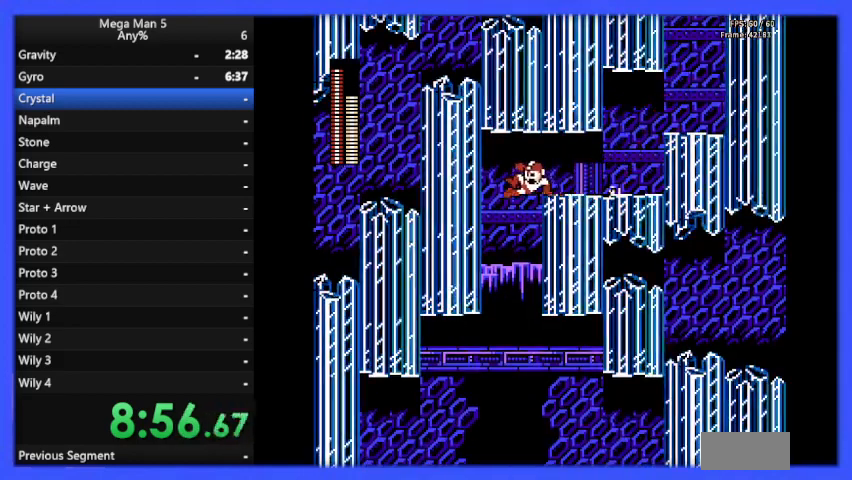
{"buttons": [], "events": [[100, "DPAD_LEFT", "up"], [100, "START", "down"], [300, "START", "up"]]}
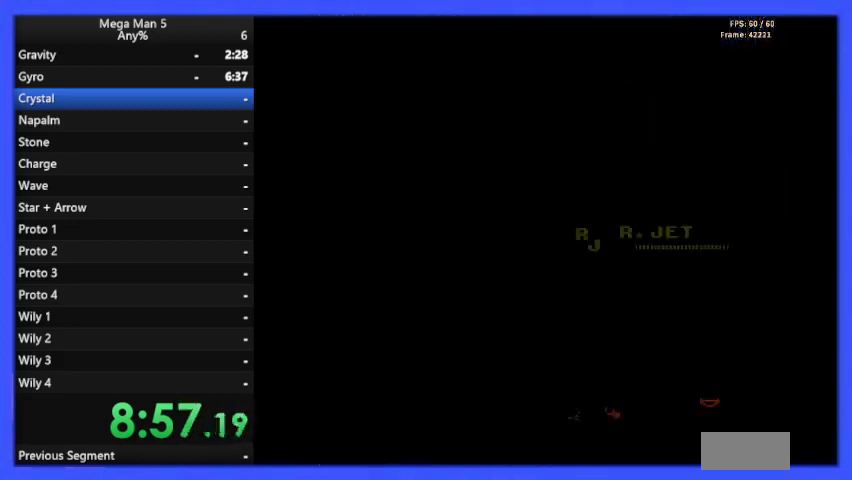
{"buttons": [], "events": [[367, "DPAD_LEFT", "down"], [400, "DPAD_LEFT", "up"]]}
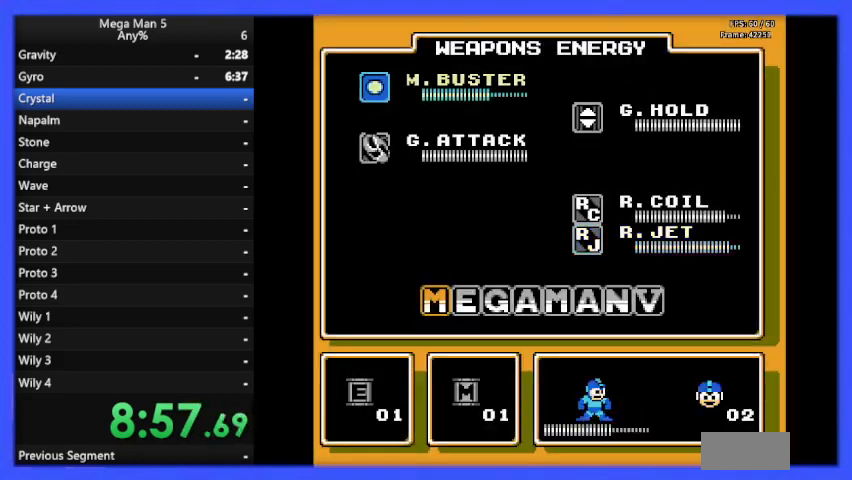
{"buttons": ["DPAD_DOWN"], "events": [[133, "DPAD_UP", "down"], [200, "DPAD_UP", "up"], [500, "DPAD_DOWN", "down"]]}
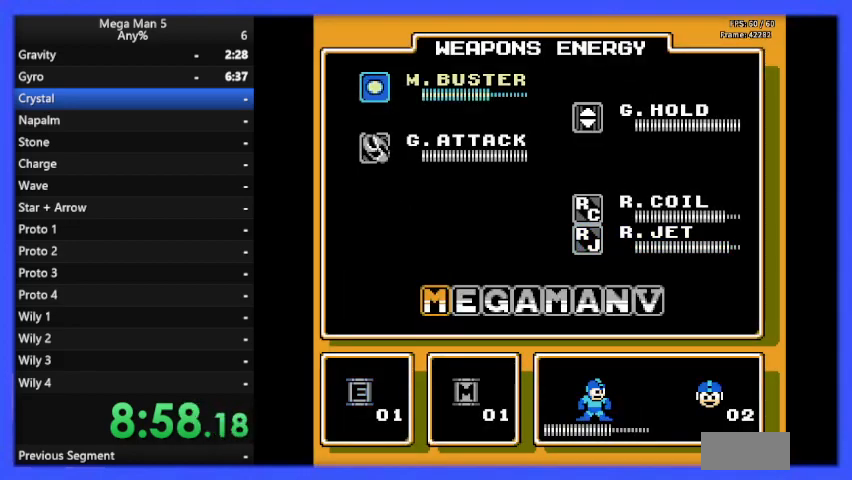
{"buttons": [], "events": [[67, "DPAD_DOWN", "up"], [167, "START", "down"], [233, "START", "up"]]}
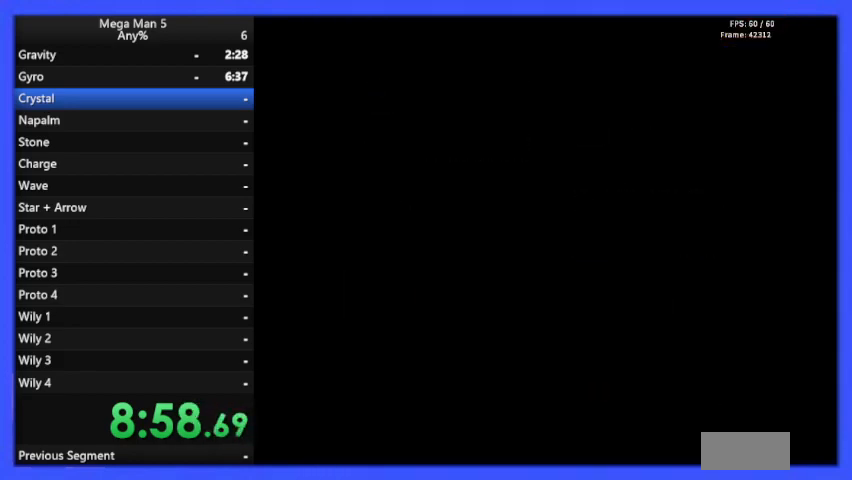
{"buttons": ["B", "DPAD_RIGHT"], "events": [[133, "B", "down"], [433, "DPAD_RIGHT", "down"]]}
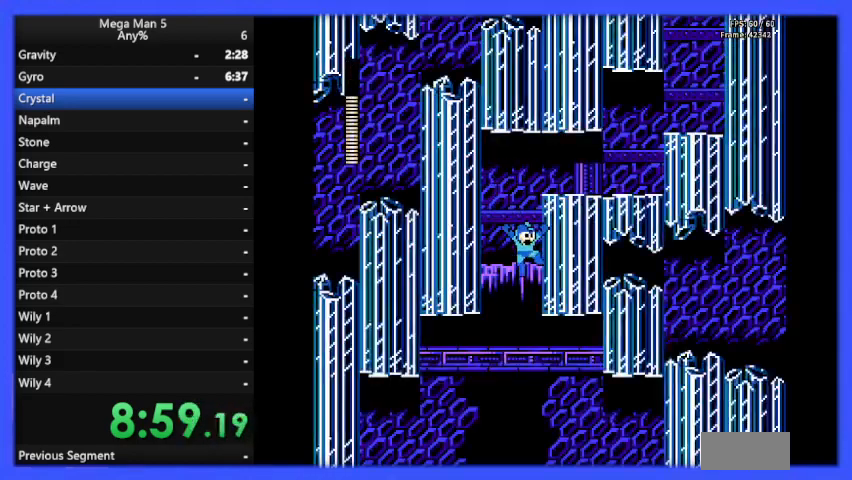
{"buttons": ["B"], "events": [[33, "DPAD_RIGHT", "up"], [267, "DPAD_LEFT", "down"], [400, "DPAD_LEFT", "up"]]}
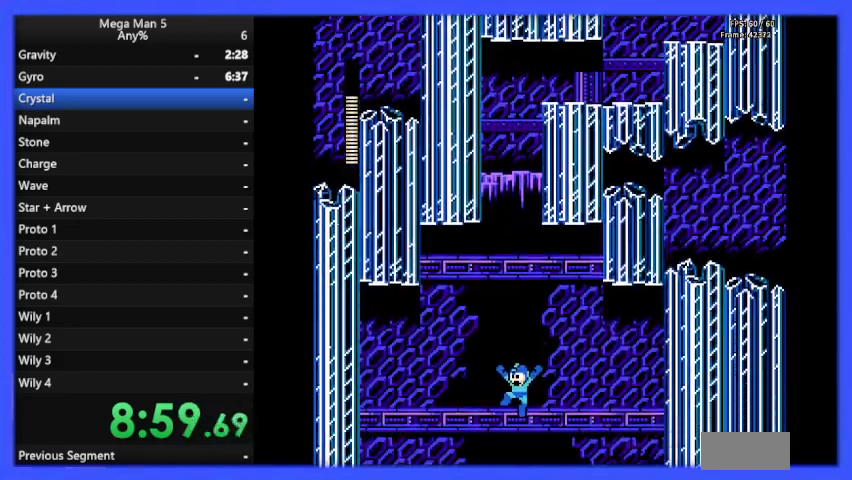
{"buttons": ["B"], "events": []}
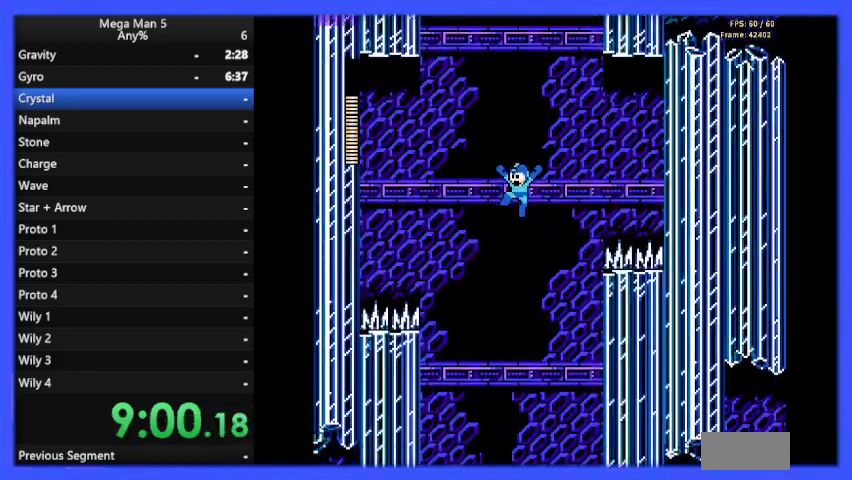
{"buttons": ["B"], "events": []}
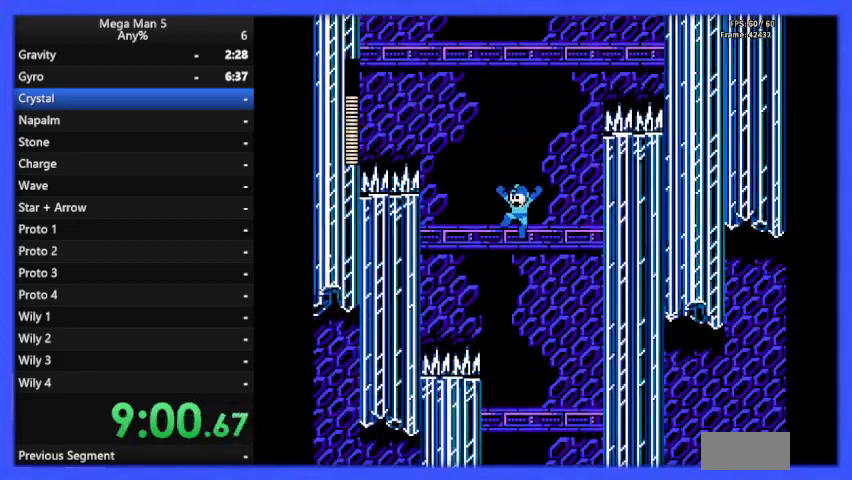
{"buttons": ["B", "DPAD_LEFT"], "events": [[367, "DPAD_LEFT", "down"]]}
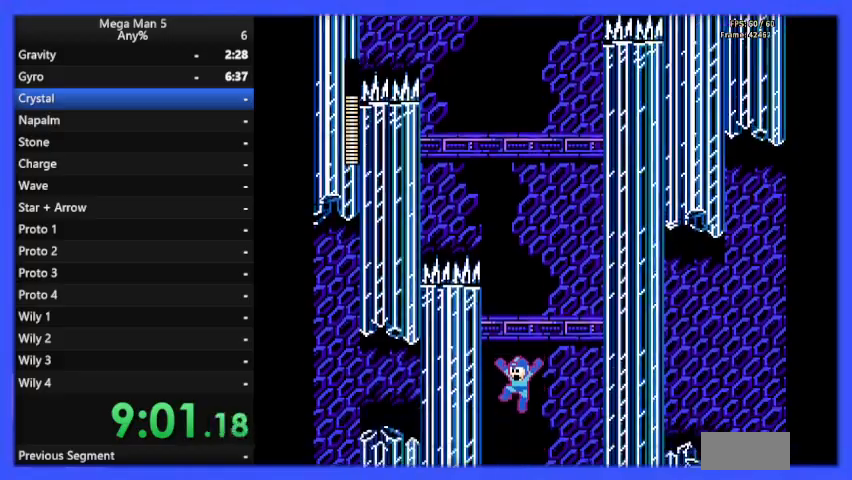
{"buttons": ["B", "DPAD_LEFT"], "events": []}
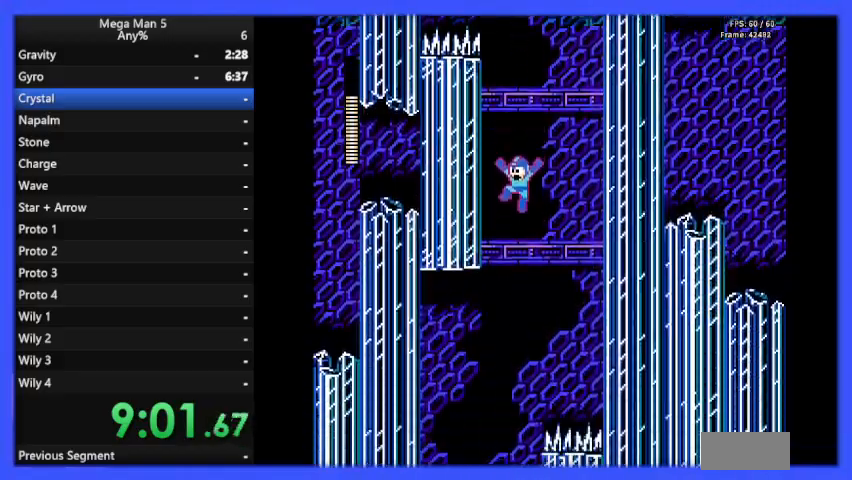
{"buttons": ["B", "DPAD_LEFT"], "events": []}
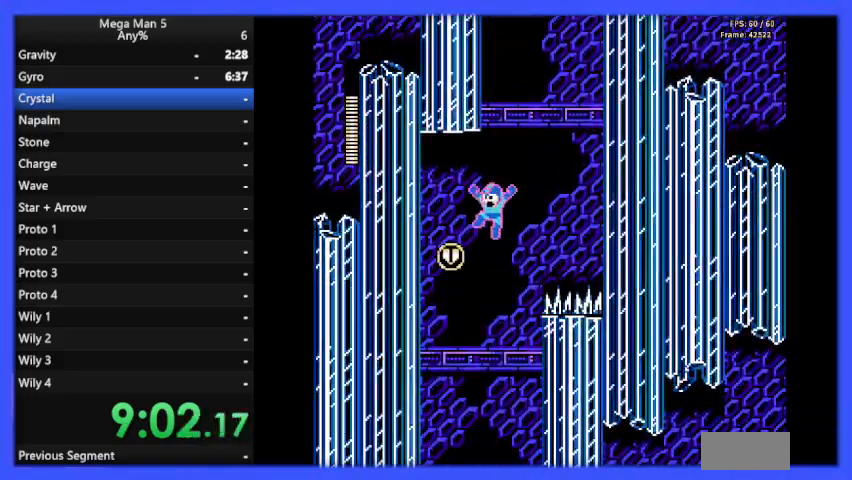
{"buttons": ["B", "DPAD_RIGHT"], "events": [[200, "DPAD_LEFT", "up"], [433, "DPAD_RIGHT", "down"]]}
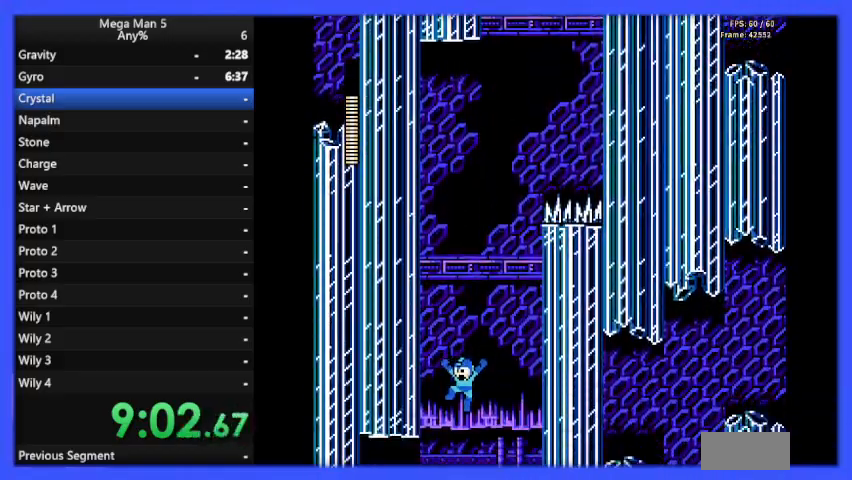
{"buttons": ["B", "DPAD_RIGHT"], "events": []}
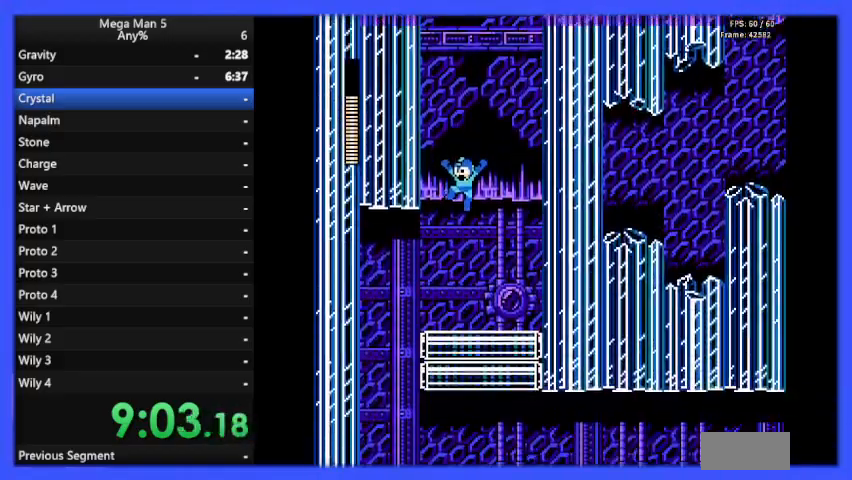
{"buttons": ["A", "B", "DPAD_DOWN"], "events": [[67, "DPAD_RIGHT", "up"], [267, "DPAD_LEFT", "down"], [433, "DPAD_DOWN", "down"], [433, "DPAD_LEFT", "up"], [500, "A", "down"]]}
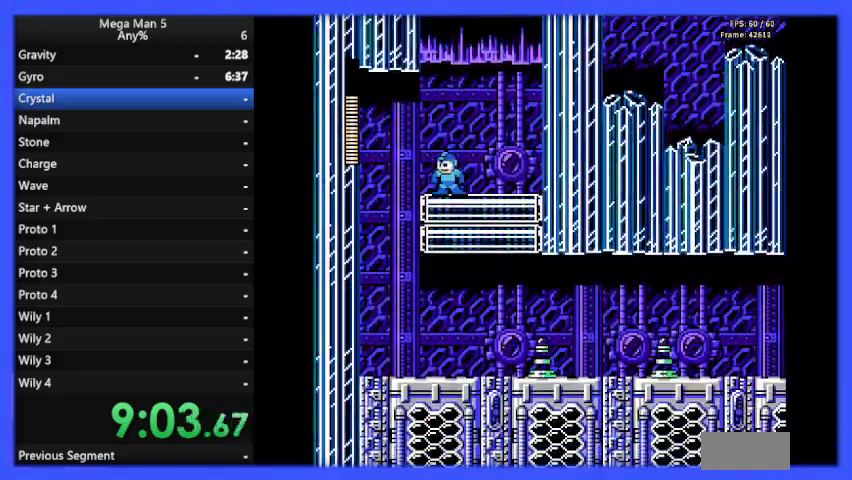
{"buttons": ["B"], "events": [[67, "DPAD_LEFT", "down"], [100, "A", "up"], [100, "DPAD_DOWN", "up"], [300, "DPAD_LEFT", "up"], [367, "DPAD_RIGHT", "down"], [467, "DPAD_RIGHT", "up"]]}
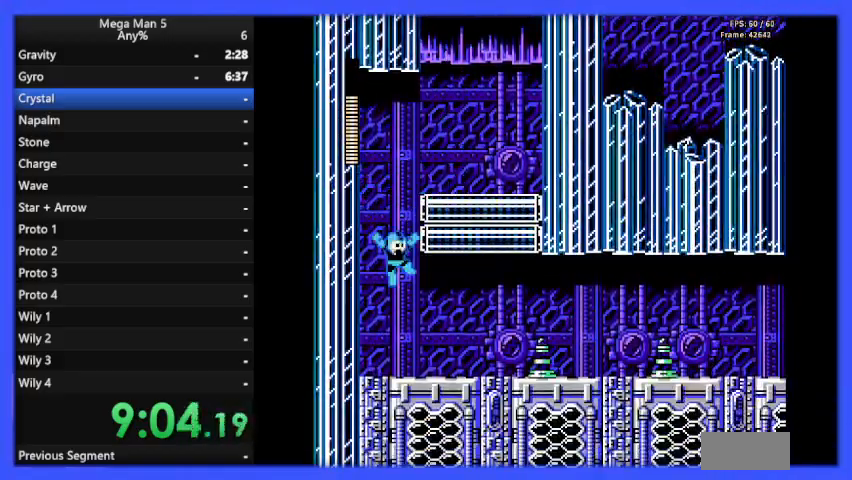
{"buttons": ["B", "DPAD_RIGHT"], "events": [[100, "DPAD_RIGHT", "down"], [200, "B", "up"], [267, "B", "down"]]}
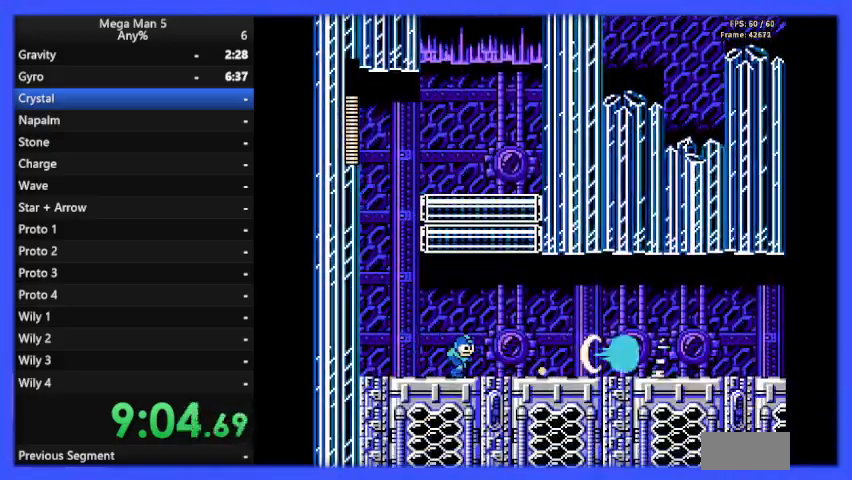
{"buttons": ["B", "DPAD_RIGHT"], "events": [[33, "A", "down"], [33, "DPAD_DOWN", "down"], [133, "DPAD_DOWN", "up"], [167, "A", "up"]]}
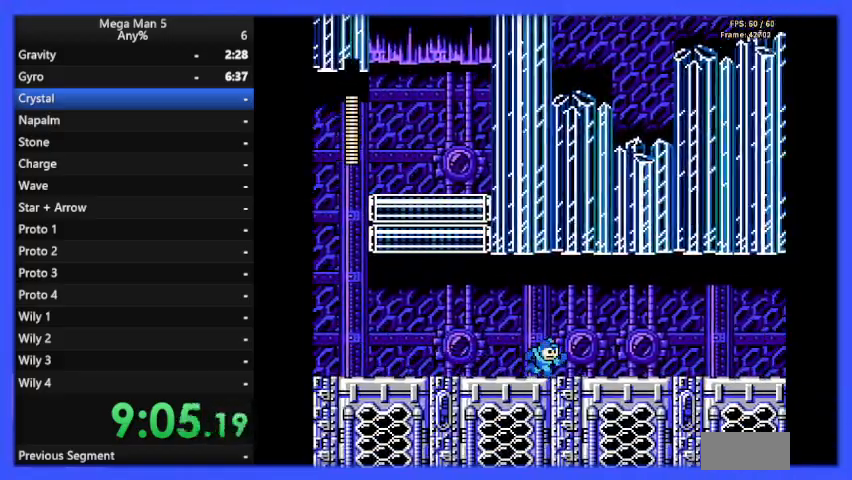
{"buttons": ["B", "DPAD_RIGHT"], "events": [[67, "DPAD_DOWN", "down"], [100, "A", "down"], [167, "DPAD_DOWN", "up"], [200, "A", "up"]]}
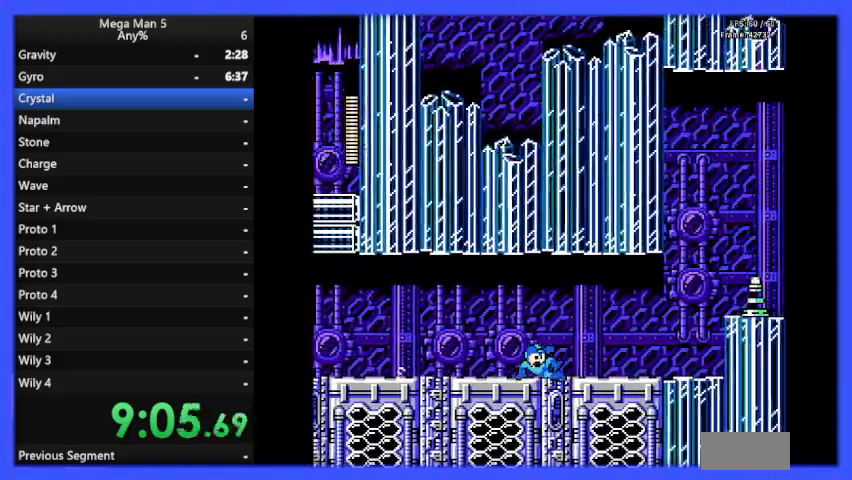
{"buttons": ["B"], "events": [[400, "DPAD_RIGHT", "up"]]}
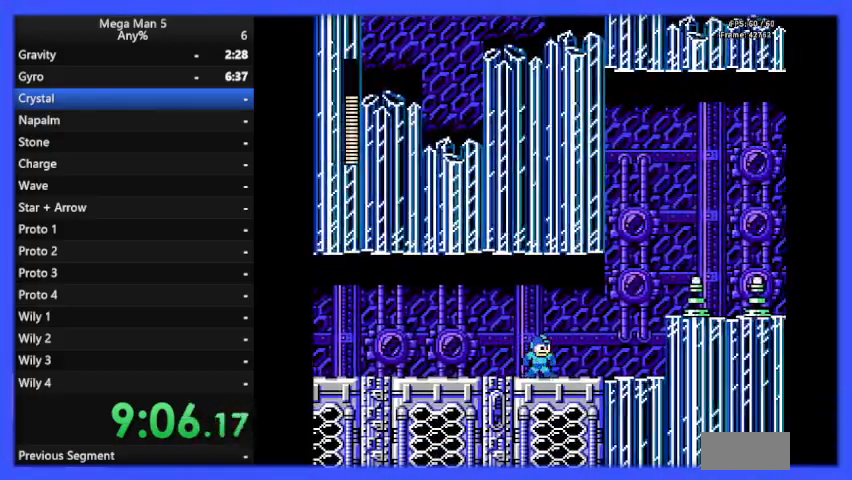
{"buttons": ["A", "B", "DPAD_RIGHT"], "events": [[467, "A", "down"], [467, "DPAD_RIGHT", "down"]]}